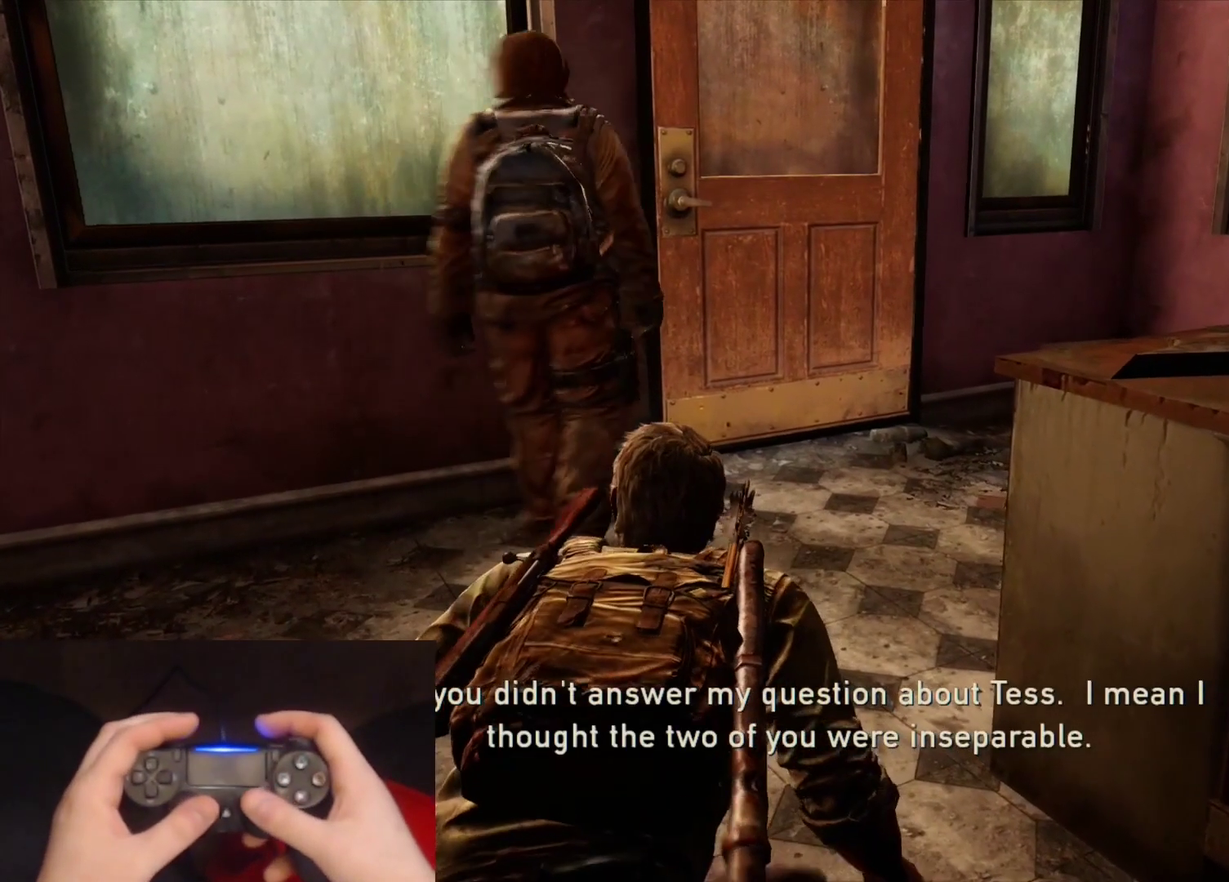
Gameplay with a controller (PlayStation layout); each line is a JSON object with the inputs held at the frame after it. "events" lists button and stick changes between this image and that frame as [ms after this image, input, new state], when the widget could be followed in between.
{"buttons": [], "left_stick": "up", "right_stick": "center", "events": [[233, "left_stick", "up"]]}
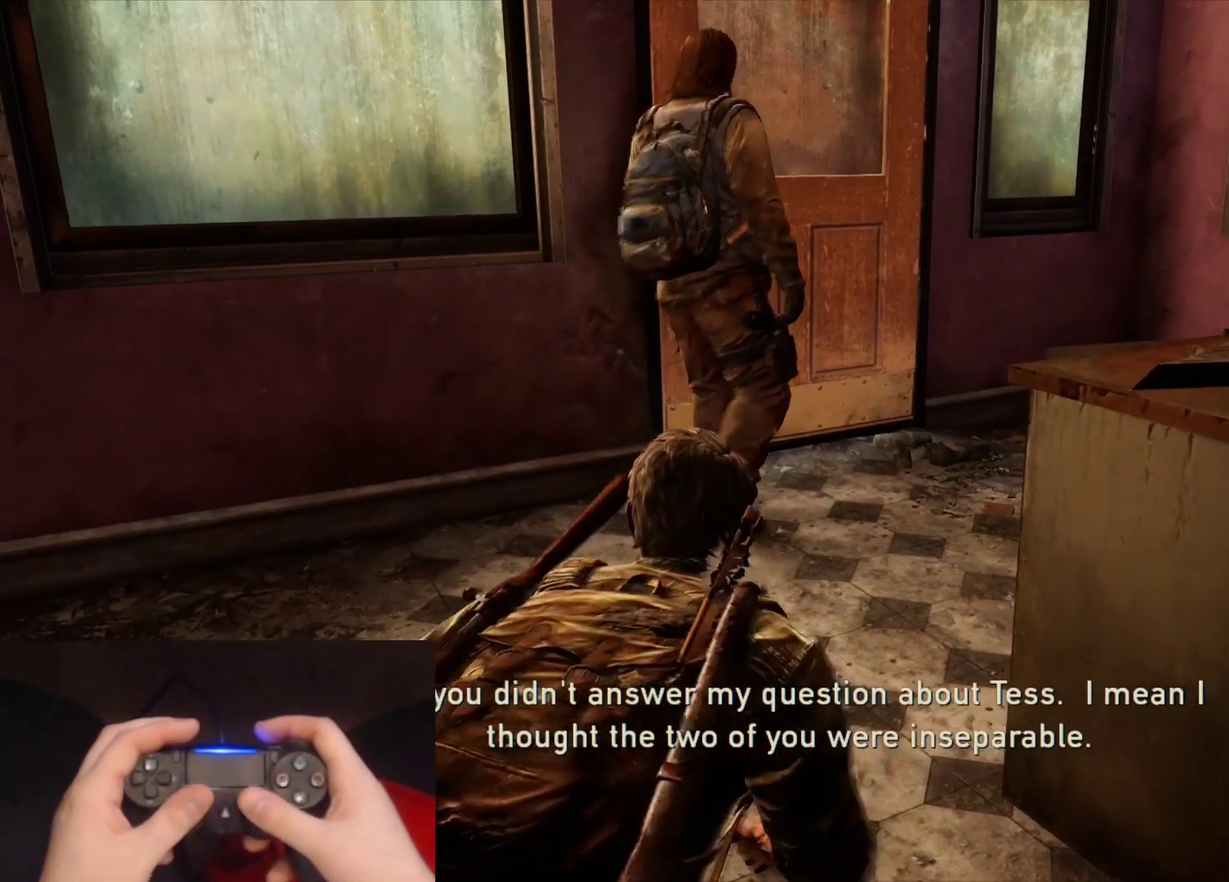
{"buttons": [], "left_stick": "center", "right_stick": "center", "events": [[267, "left_stick", "center"], [367, "DPAD_RIGHT", "down"], [433, "DPAD_RIGHT", "up"]]}
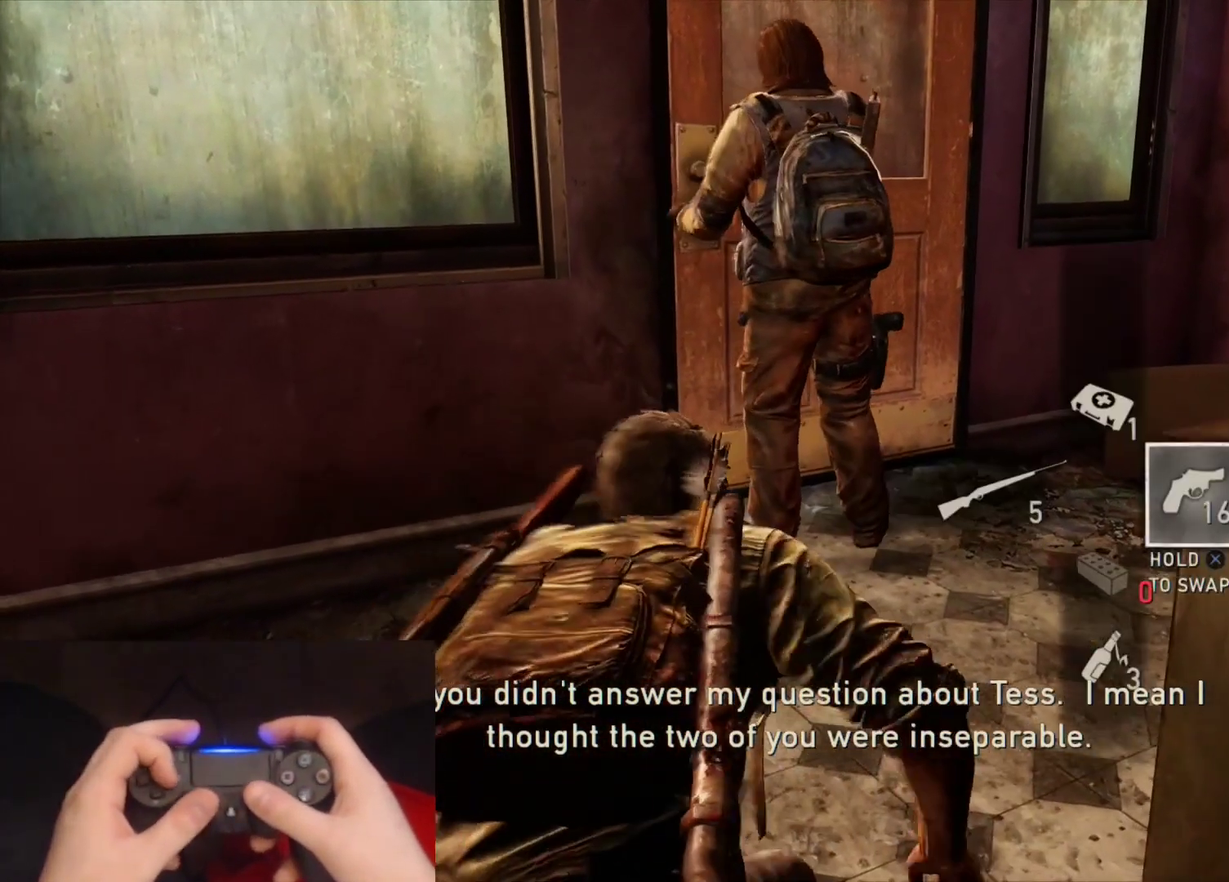
{"buttons": [], "left_stick": "down", "right_stick": "center", "events": [[467, "left_stick", "down"]]}
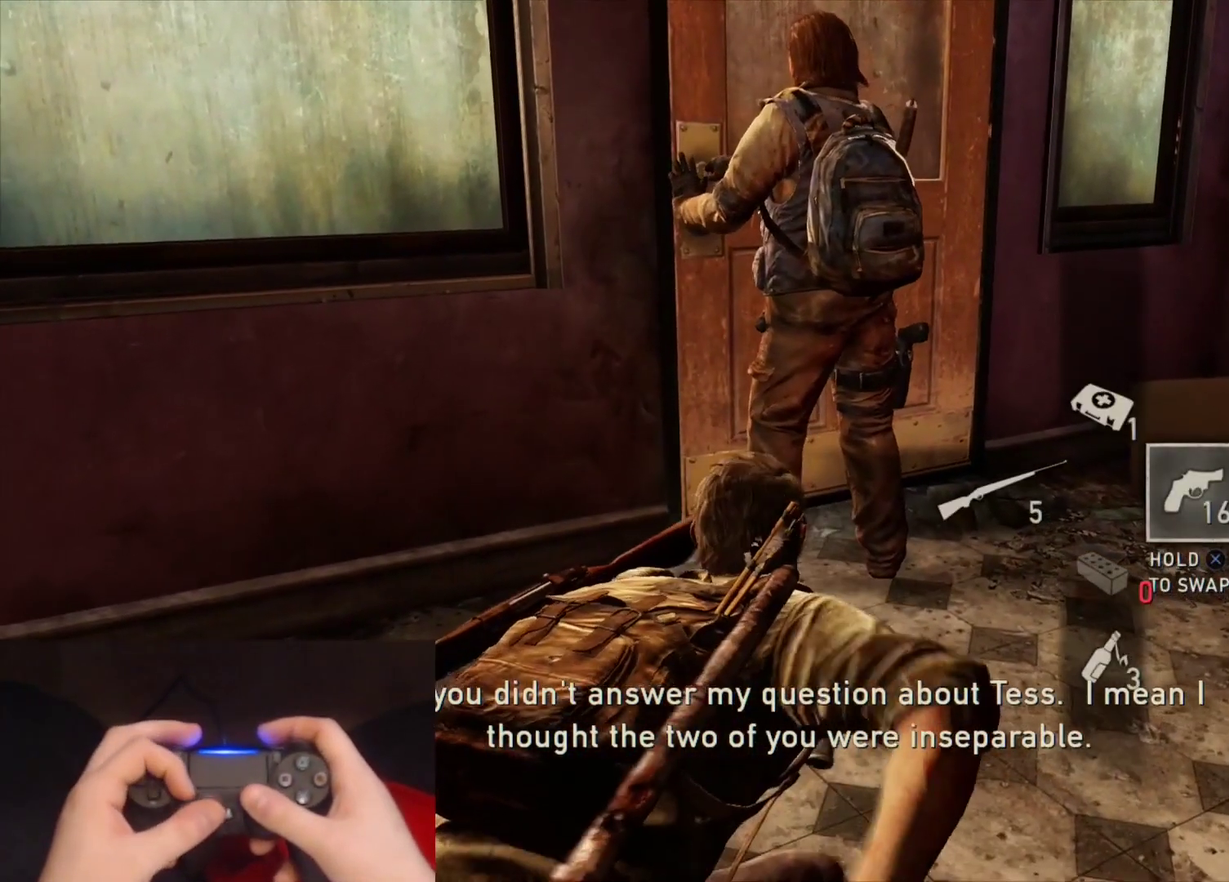
{"buttons": [], "left_stick": "center", "right_stick": "center", "events": [[350, "left_stick", "center"]]}
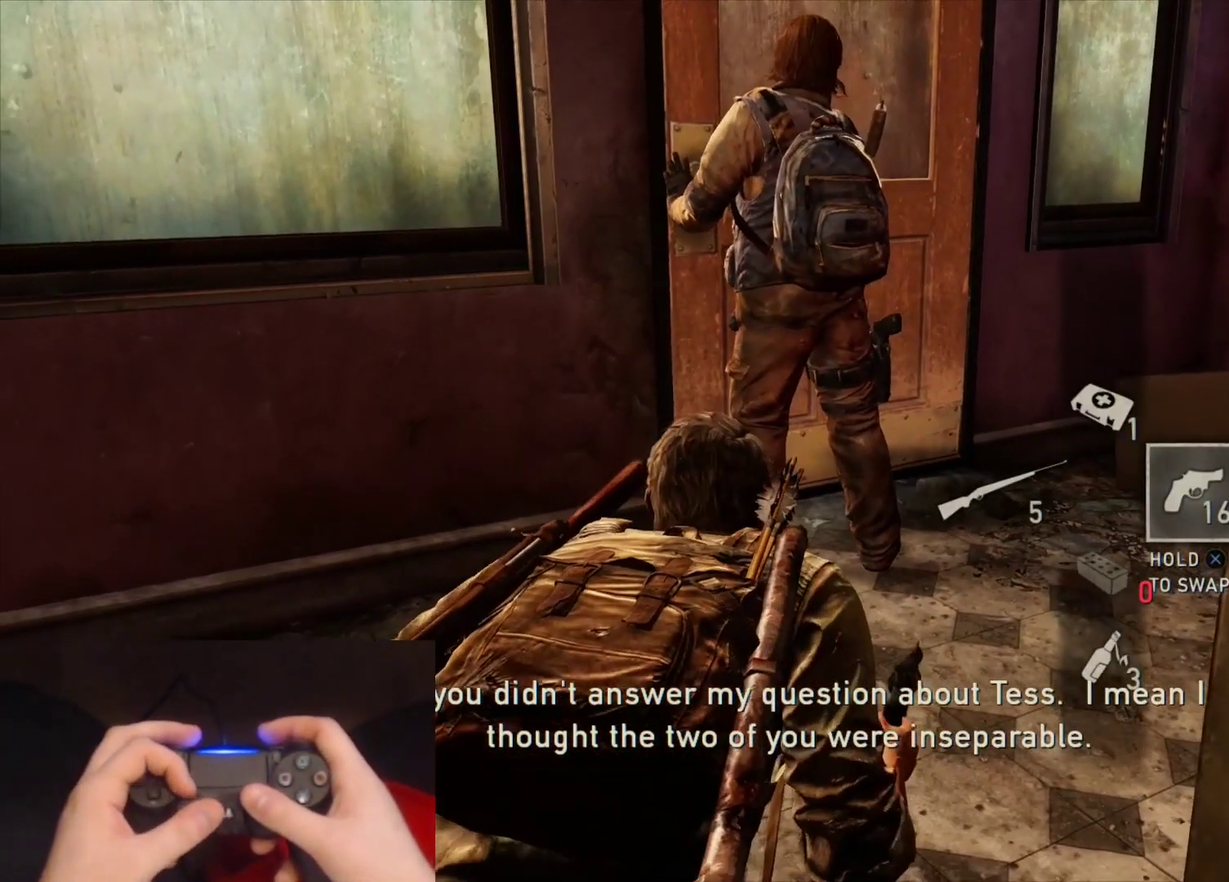
{"buttons": [], "left_stick": "up", "right_stick": "center", "events": [[283, "left_stick", "up"]]}
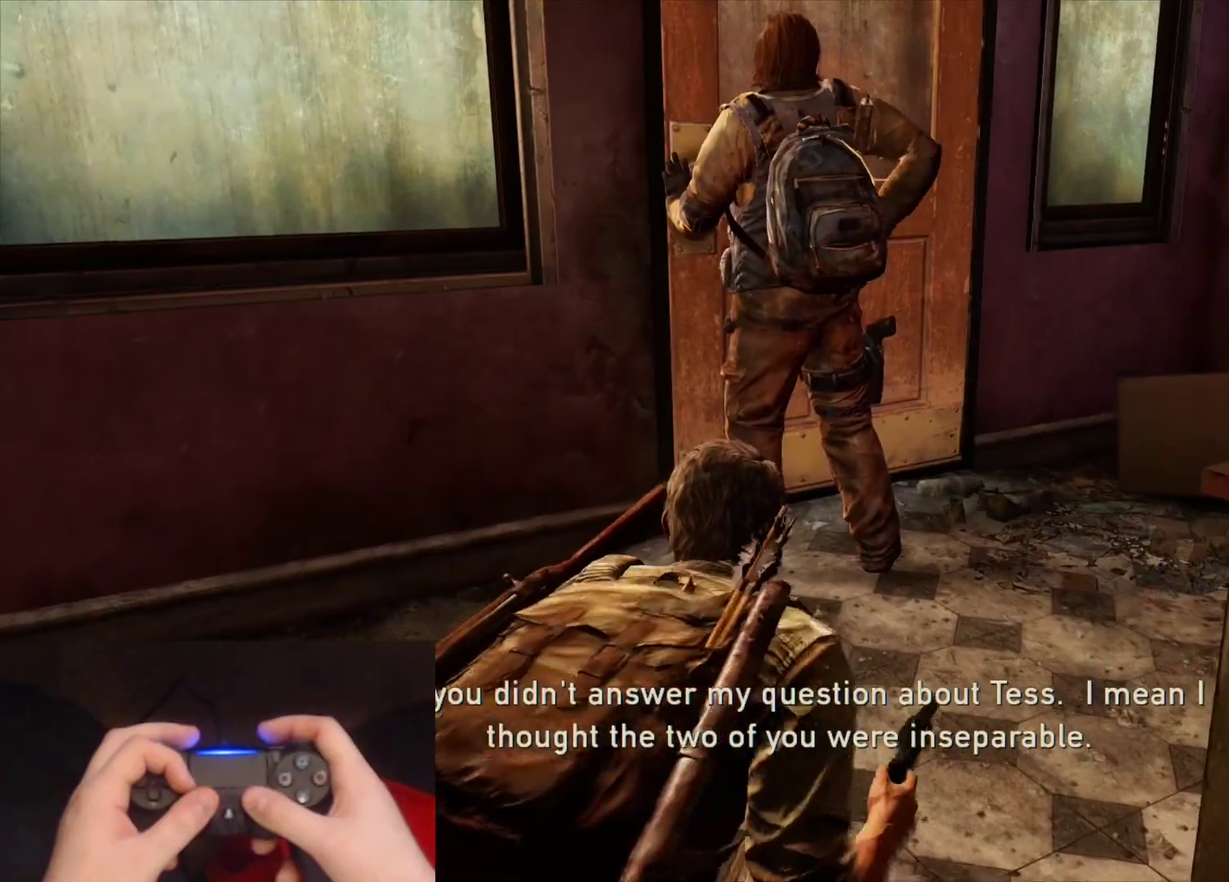
{"buttons": [], "left_stick": "up-left", "right_stick": "center", "events": [[300, "left_stick", "up-left"]]}
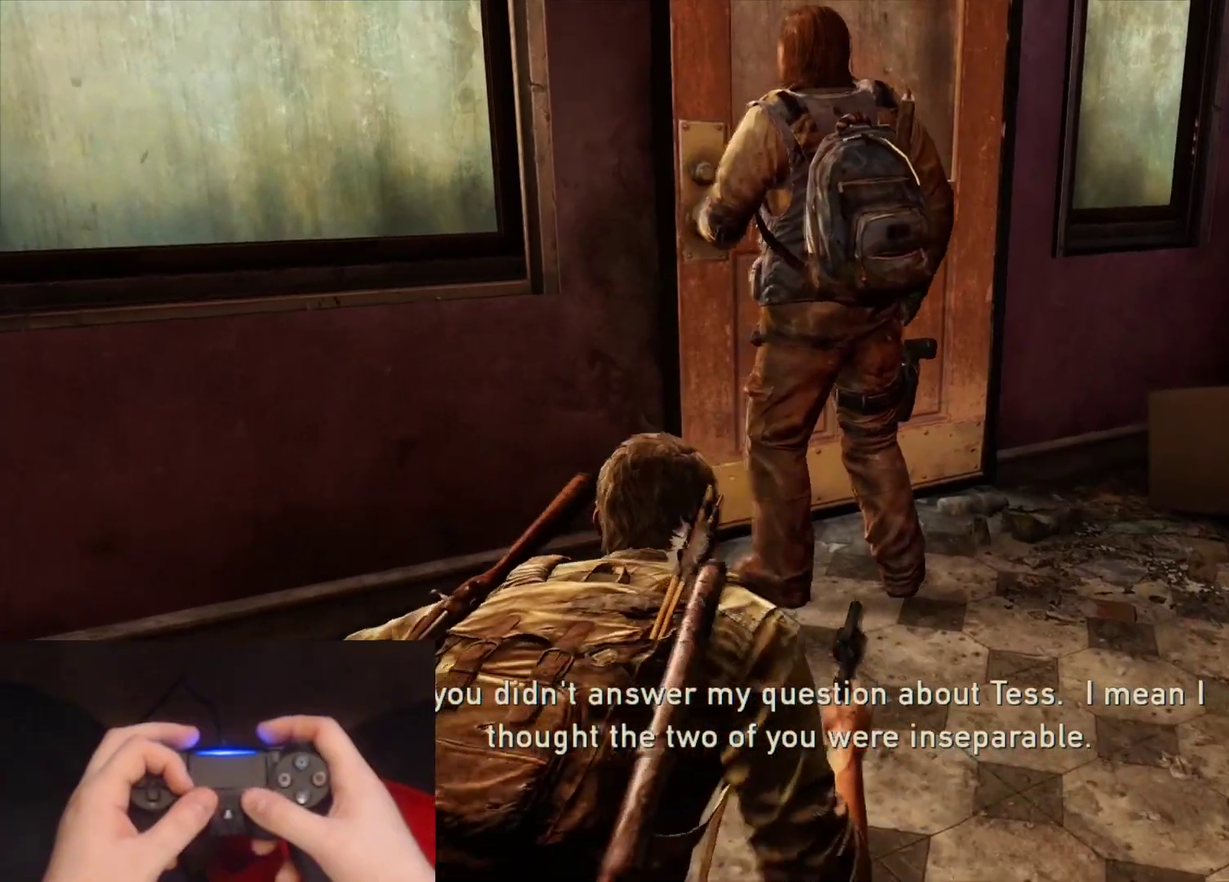
{"buttons": [], "left_stick": "up-left", "right_stick": "center", "events": []}
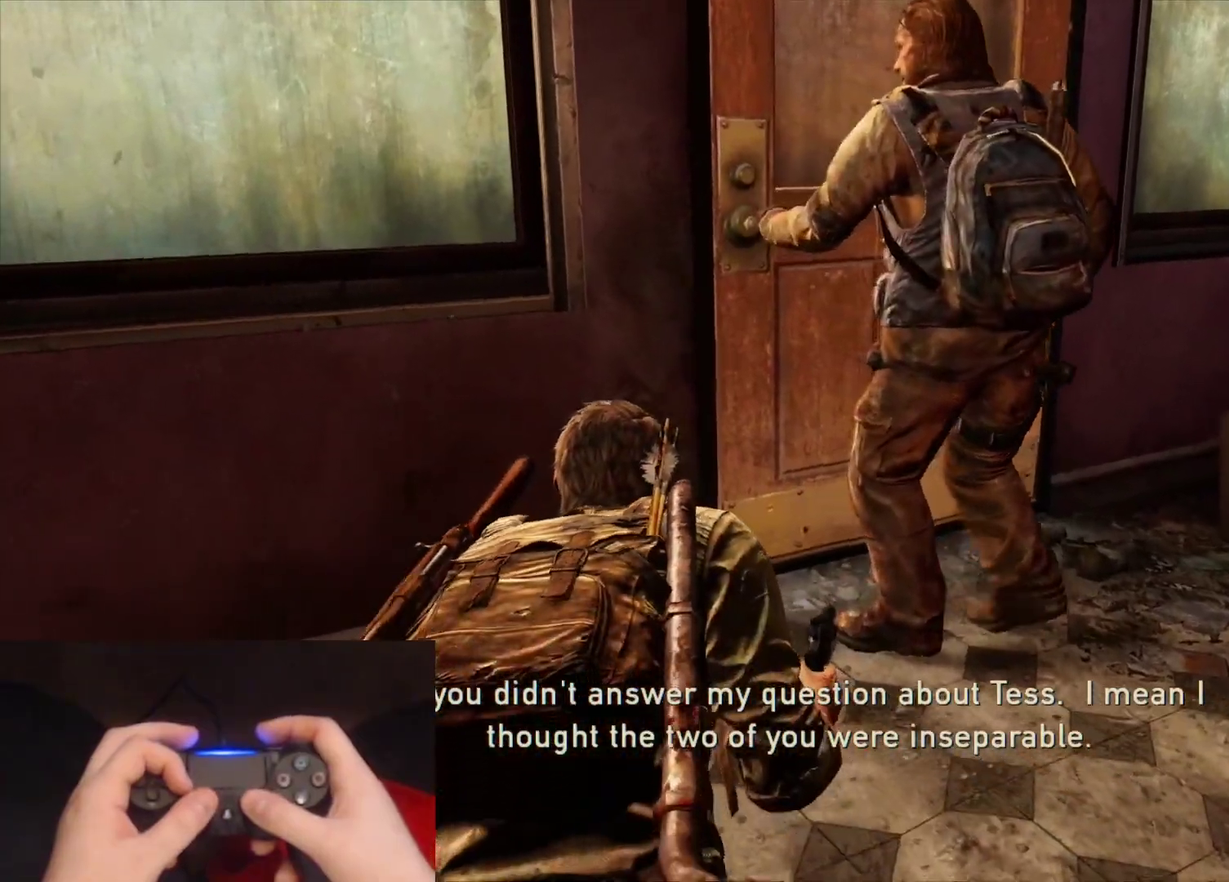
{"buttons": [], "left_stick": "up-right", "right_stick": "center", "events": [[17, "left_stick", "up"], [467, "left_stick", "up-right"]]}
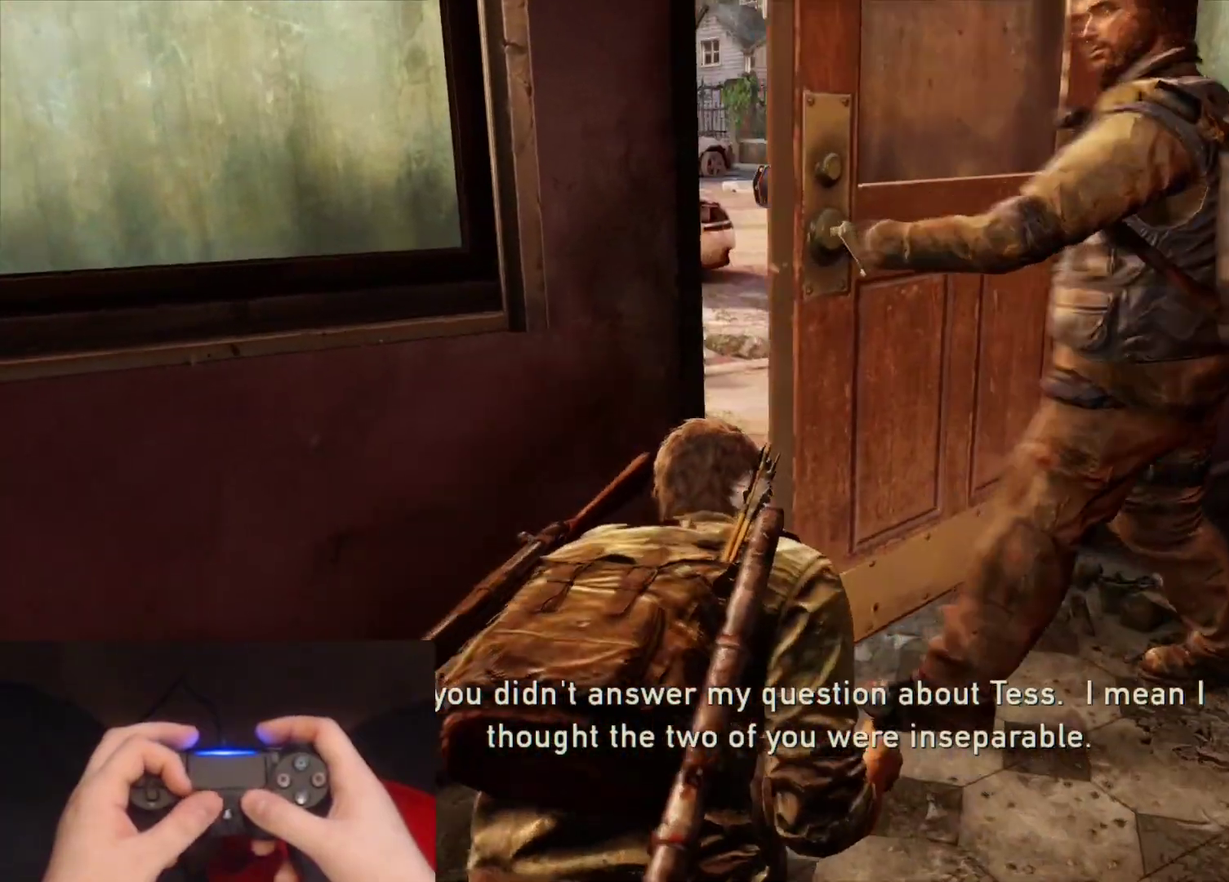
{"buttons": [], "left_stick": "up-right", "right_stick": "center", "events": []}
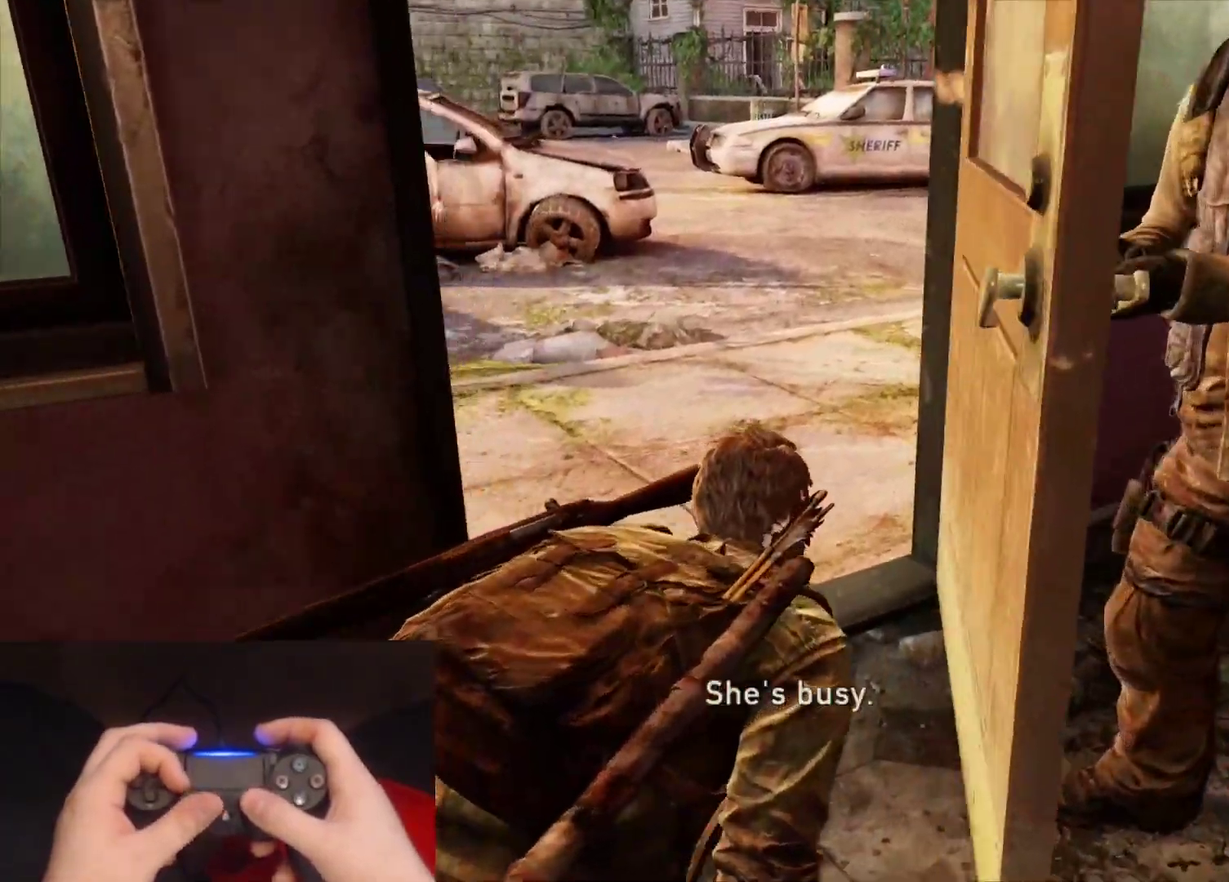
{"buttons": [], "left_stick": "up-left", "right_stick": "right", "events": [[33, "right_stick", "right"], [50, "left_stick", "up"], [217, "right_stick", "up-right"], [317, "right_stick", "center"], [367, "left_stick", "up-left"], [500, "right_stick", "right"]]}
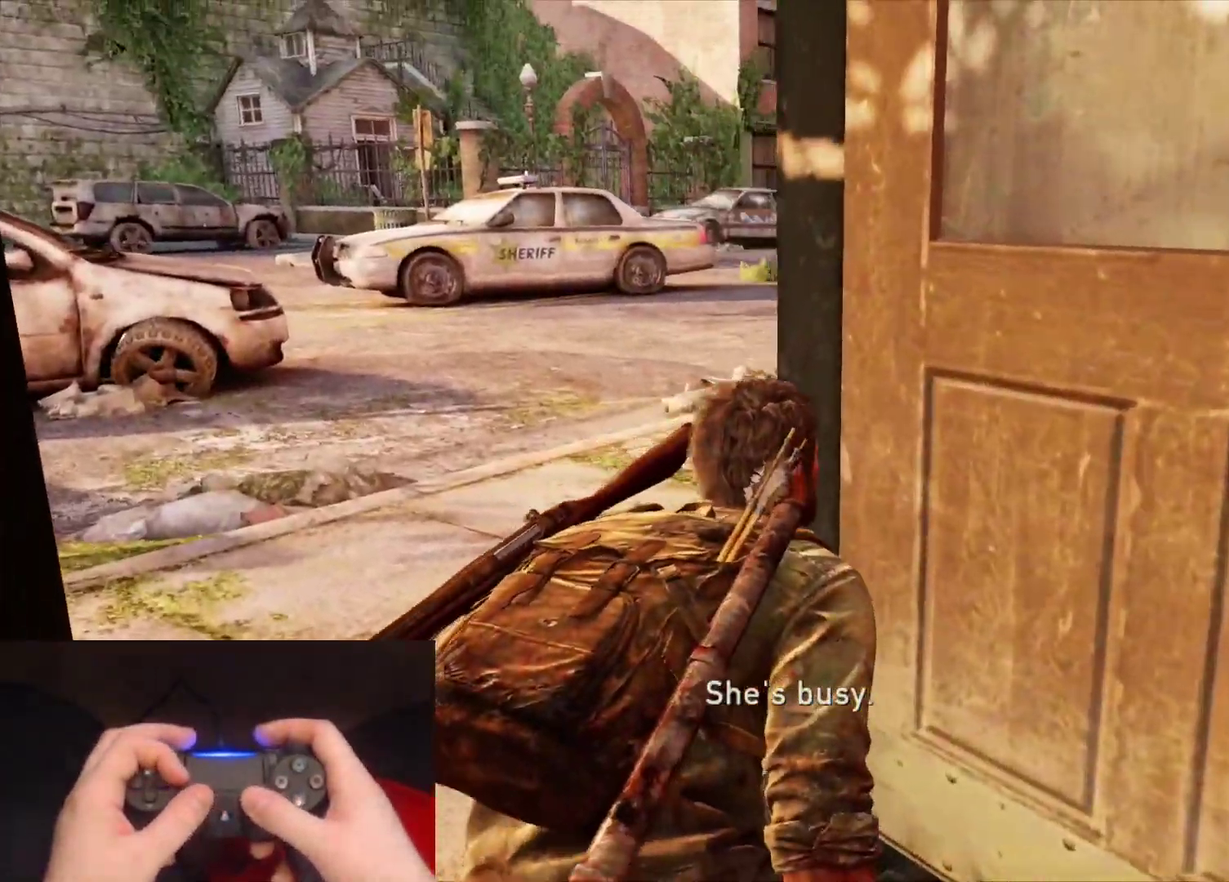
{"buttons": [], "left_stick": "up-left", "right_stick": "right", "events": []}
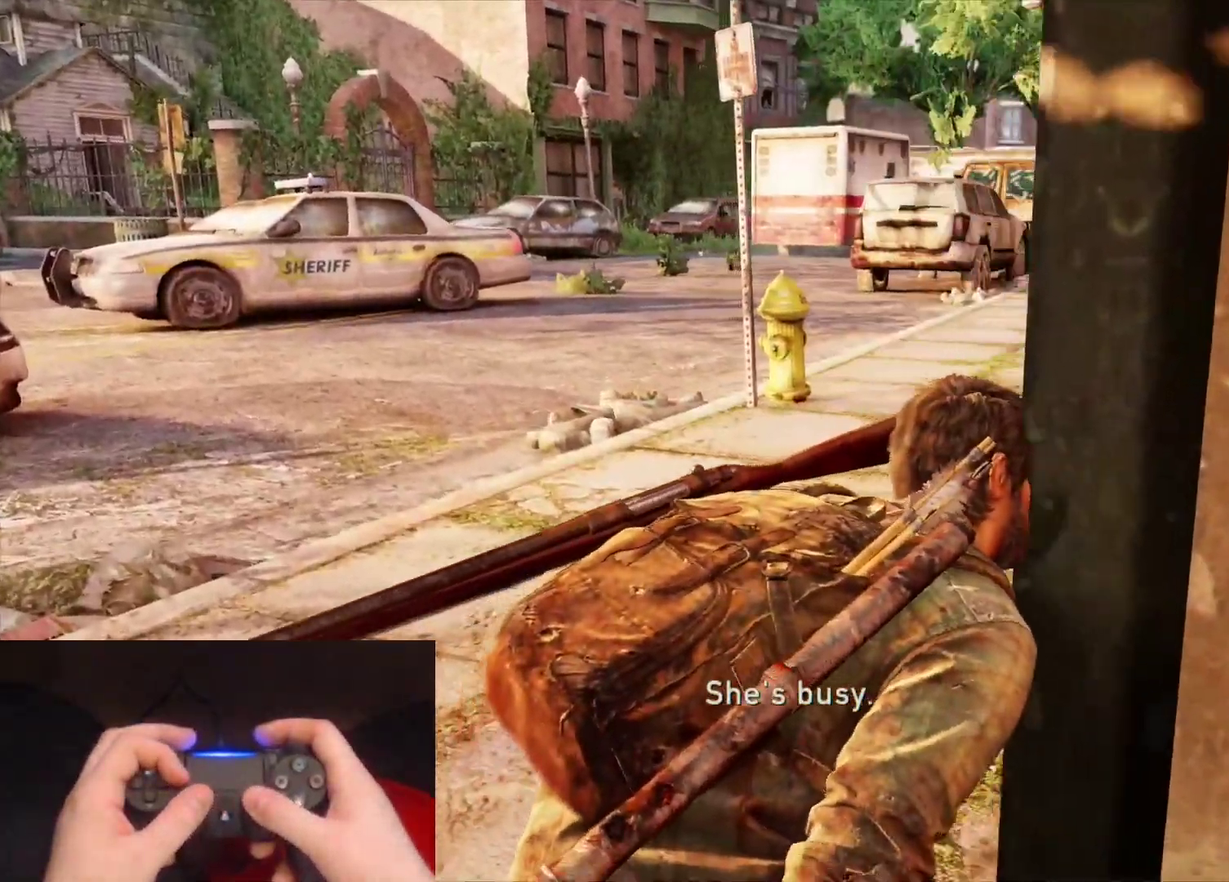
{"buttons": [], "left_stick": "up-left", "right_stick": "right", "events": []}
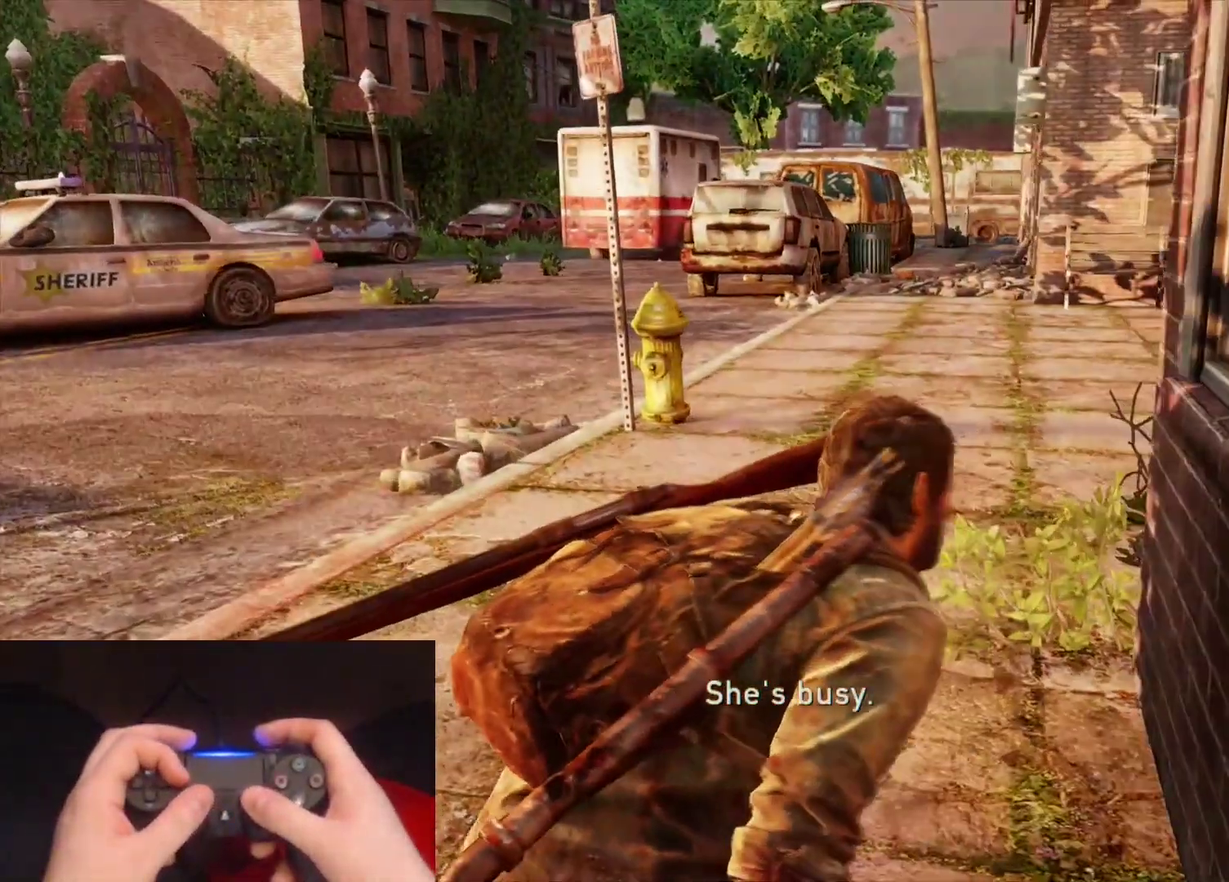
{"buttons": [], "left_stick": "up-left", "right_stick": "center", "events": [[150, "right_stick", "center"]]}
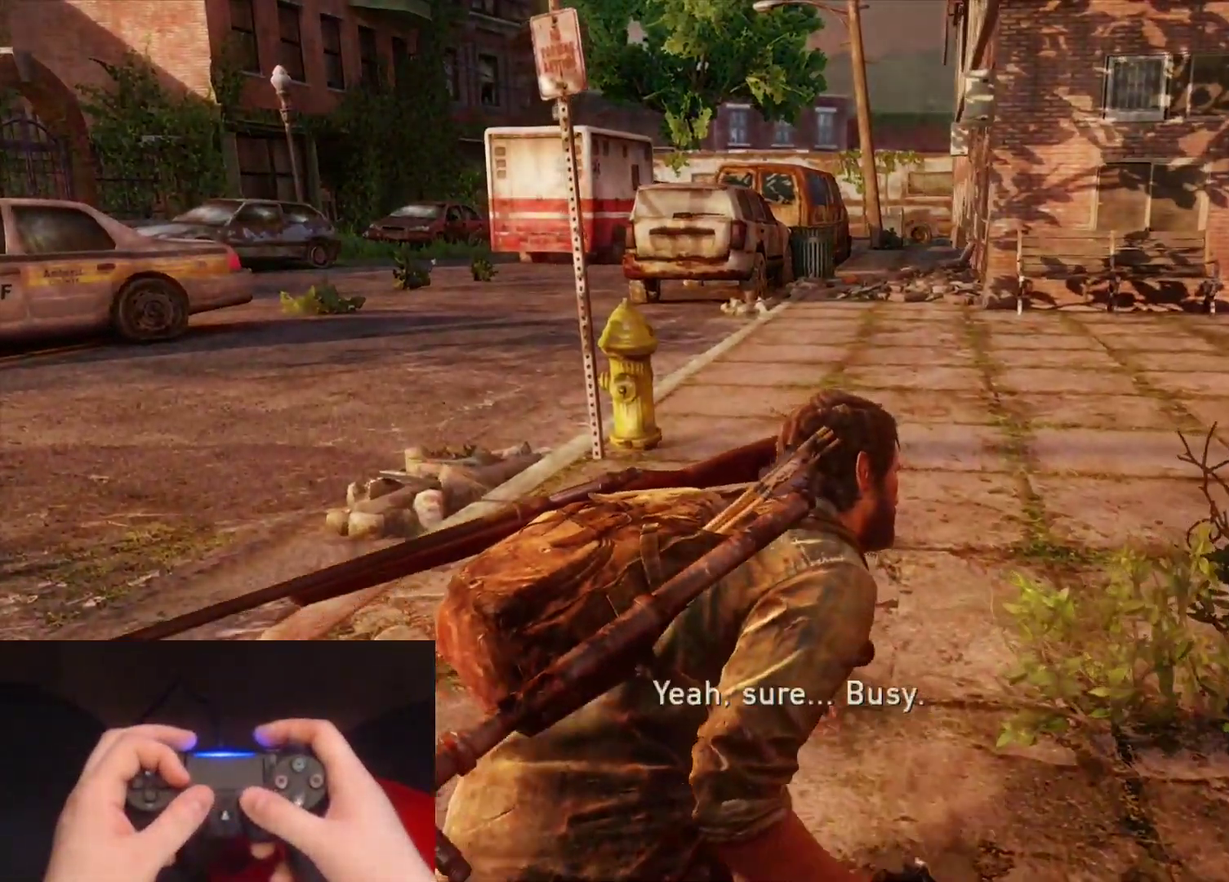
{"buttons": [], "left_stick": "up-left", "right_stick": "center", "events": []}
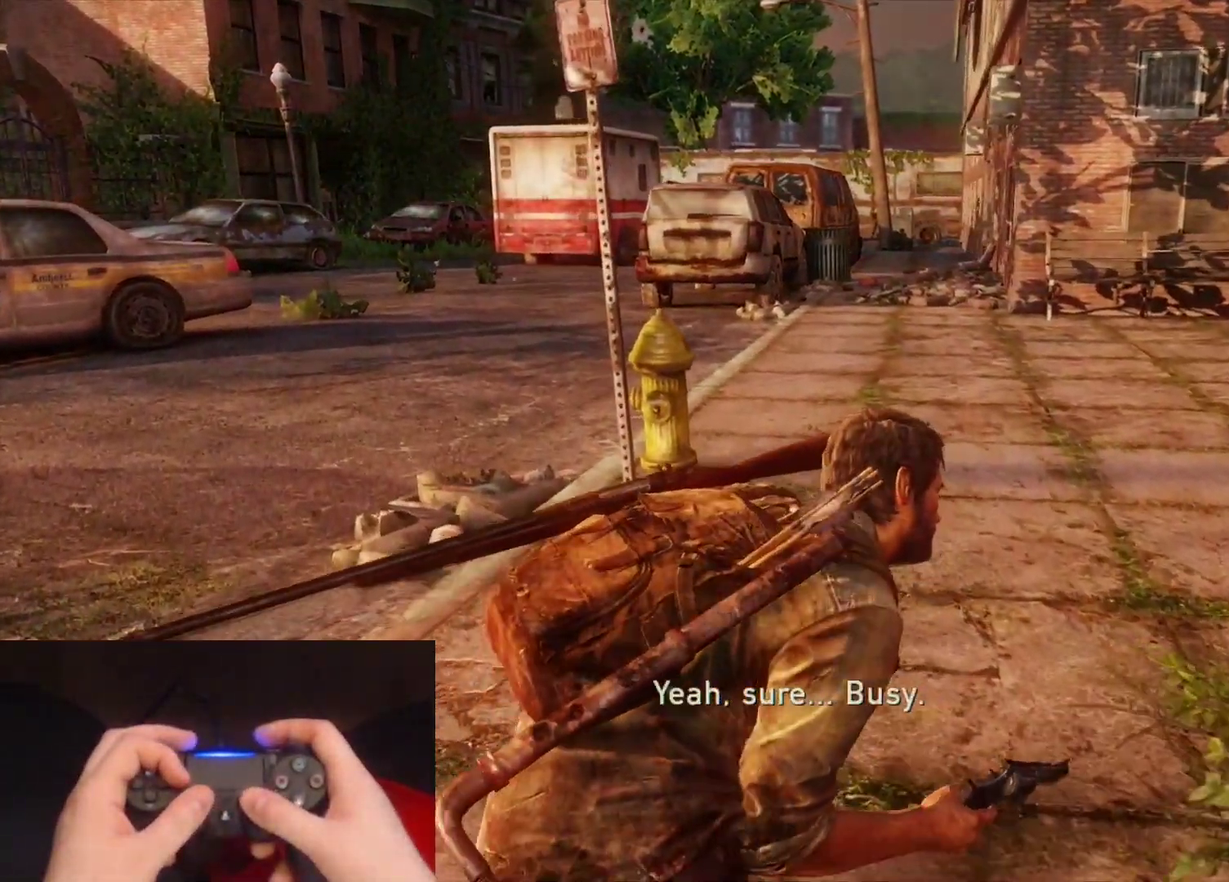
{"buttons": [], "left_stick": "up-left", "right_stick": "center", "events": []}
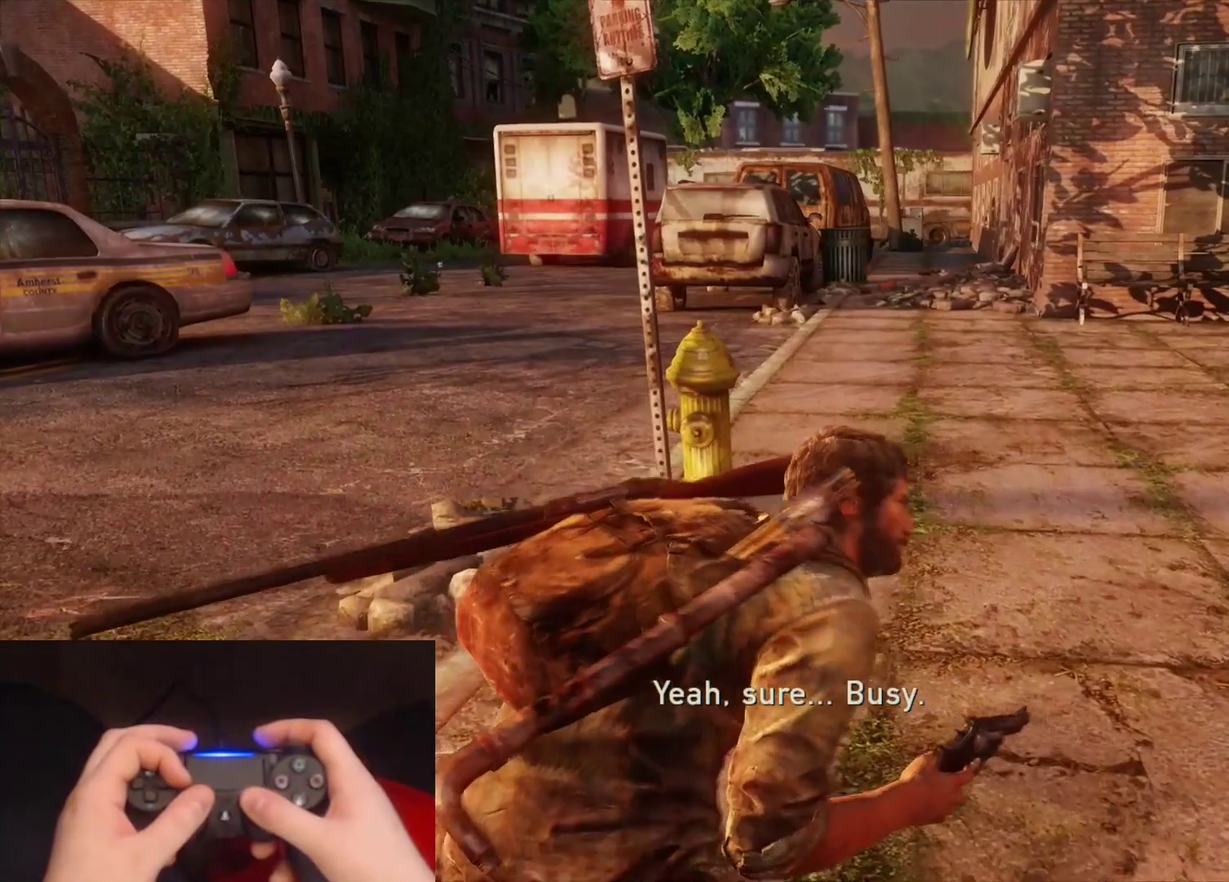
{"buttons": [], "left_stick": "up", "right_stick": "up-right", "events": [[417, "left_stick", "up"], [417, "right_stick", "up-right"]]}
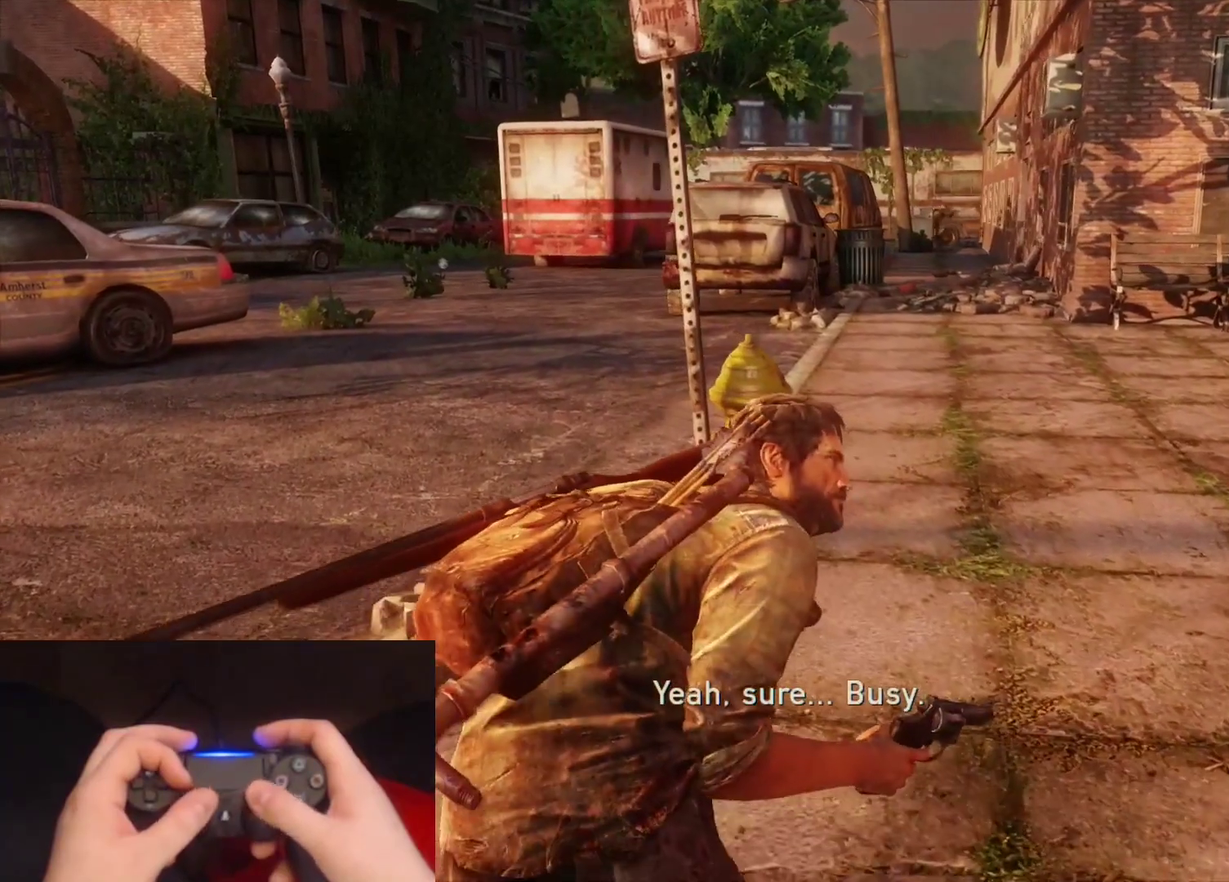
{"buttons": [], "left_stick": "up-right", "right_stick": "center", "events": [[133, "left_stick", "up-right"], [150, "right_stick", "center"], [283, "R3", "down"], [383, "R3", "up"]]}
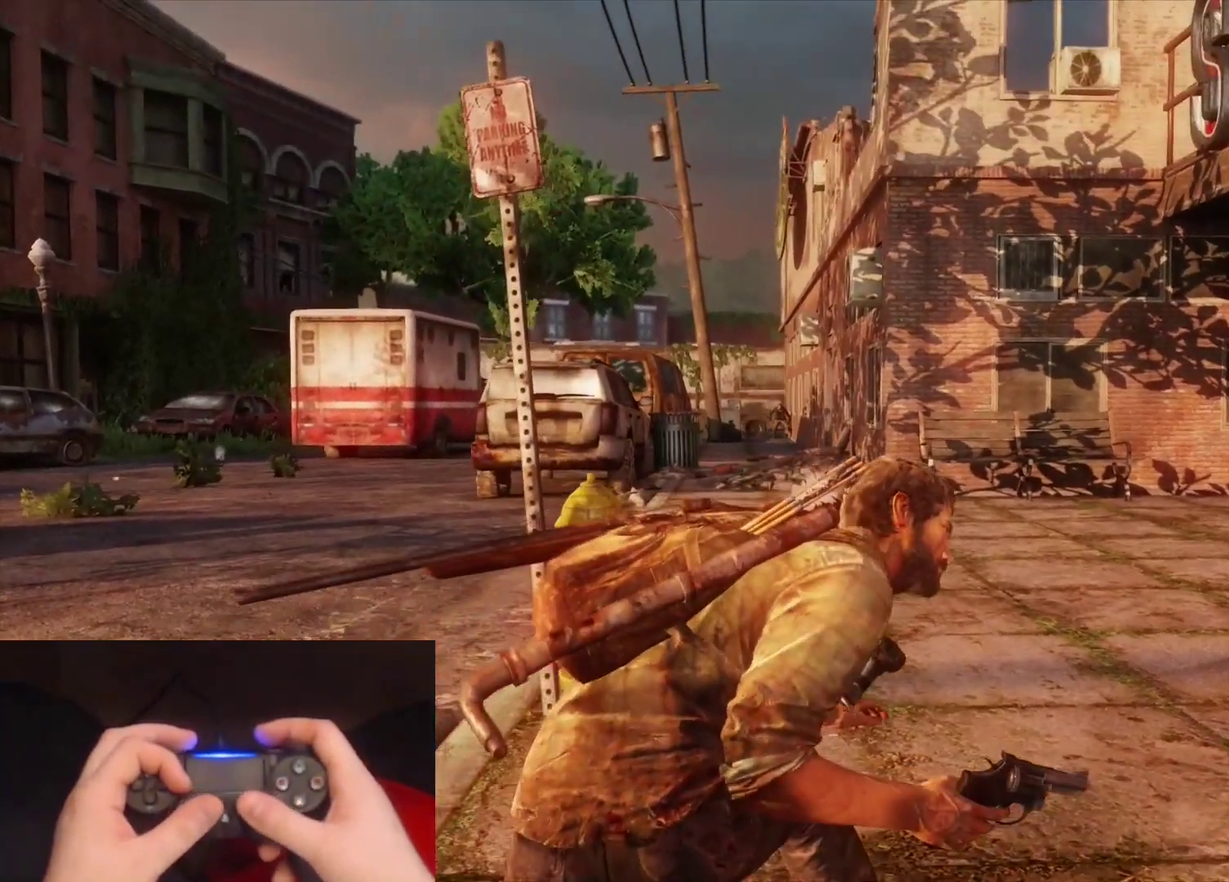
{"buttons": [], "left_stick": "up-right", "right_stick": "center", "events": []}